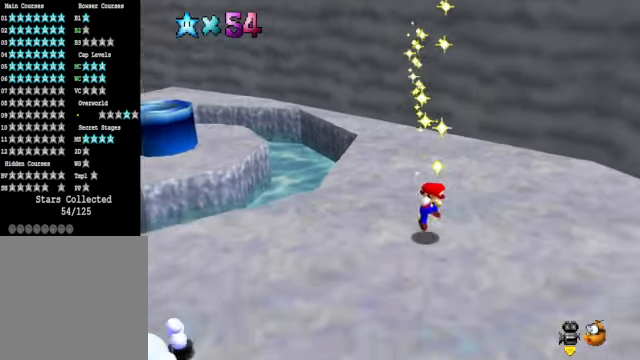
Gameplay with a controller (Xbox layout); each line is a JSON object with the inputs held at the frame after it. "events" lists button and stick changes between this image and that frame as [ms after this image, input, new state], when the widget could be followed in between.
{"buttons": [], "left_stick": "center", "right_stick": "down-left", "events": [[234, "right_stick", "down-left"], [334, "right_stick", "center"], [434, "right_stick", "down-left"]]}
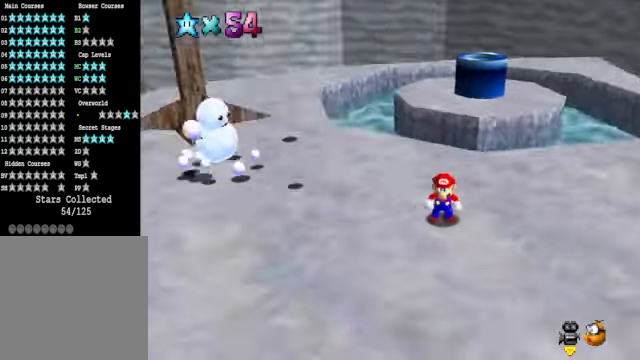
{"buttons": [], "left_stick": "center", "right_stick": "center", "events": [[67, "right_stick", "center"], [134, "right_stick", "down-left"], [234, "right_stick", "center"]]}
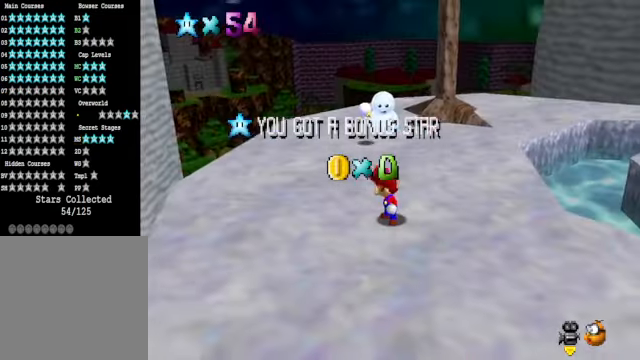
{"buttons": [], "left_stick": "center", "right_stick": "center", "events": []}
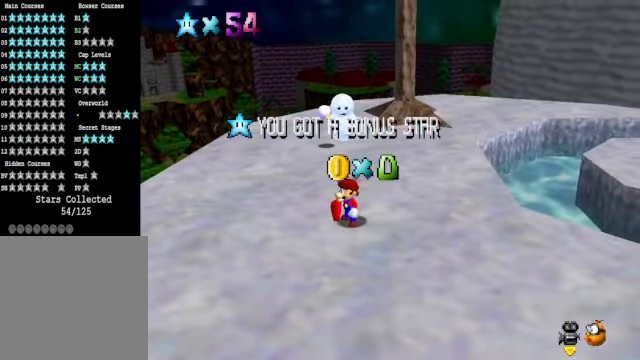
{"buttons": [], "left_stick": "center", "right_stick": "center", "events": []}
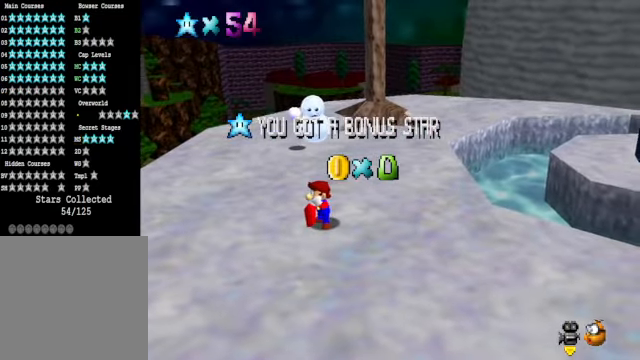
{"buttons": [], "left_stick": "center", "right_stick": "center", "events": []}
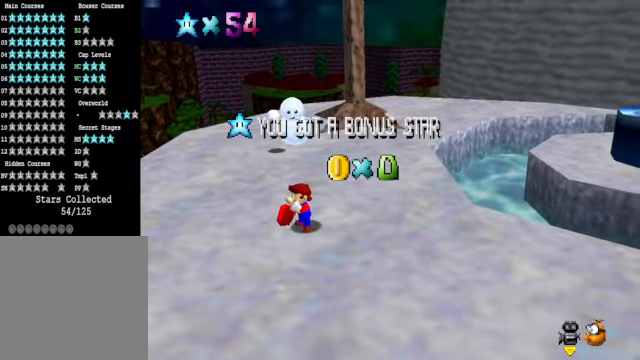
{"buttons": [], "left_stick": "center", "right_stick": "center", "events": []}
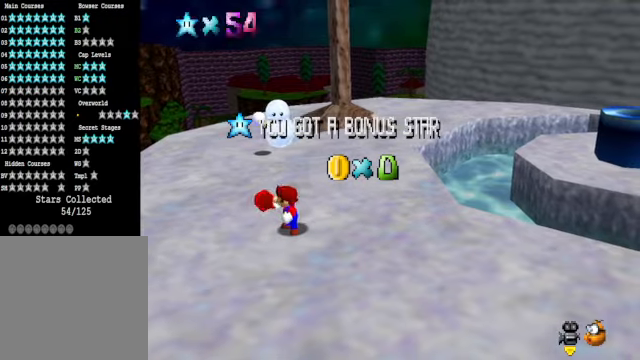
{"buttons": [], "left_stick": "center", "right_stick": "center", "events": []}
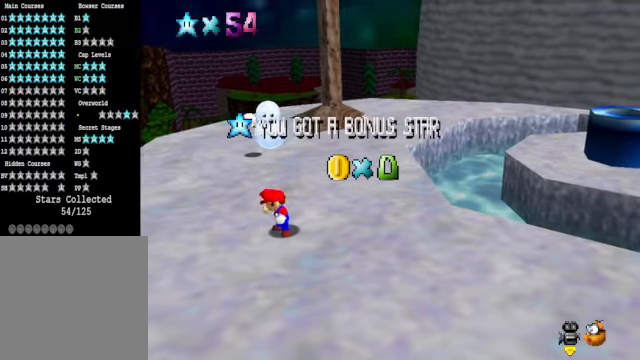
{"buttons": [], "left_stick": "center", "right_stick": "center", "events": []}
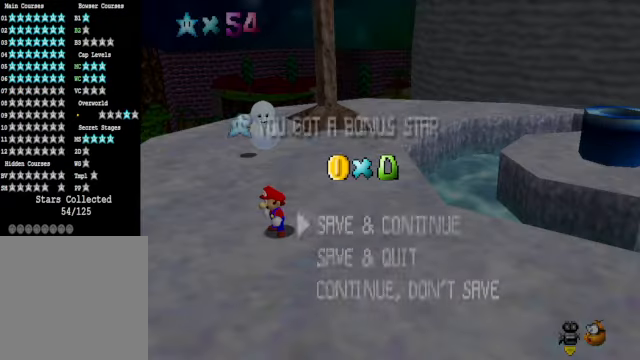
{"buttons": [], "left_stick": "up", "right_stick": "center", "events": [[334, "A", "down"], [501, "A", "up"], [501, "left_stick", "up"]]}
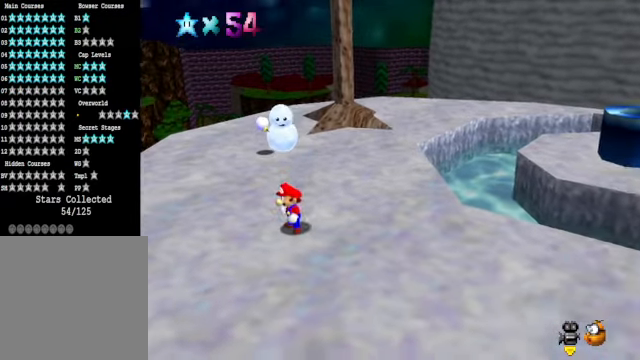
{"buttons": [], "left_stick": "up", "right_stick": "center", "events": [[201, "A", "down"], [267, "A", "up"]]}
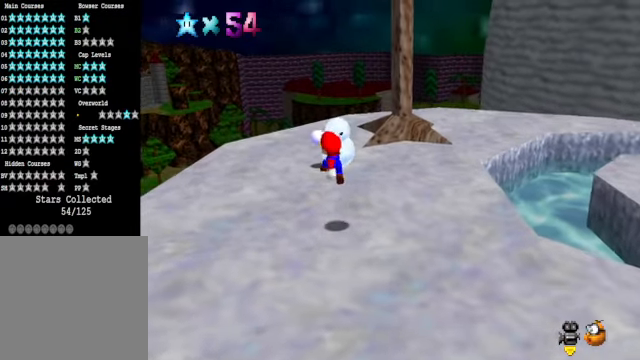
{"buttons": ["A"], "left_stick": "up", "right_stick": "center", "events": [[267, "A", "down"]]}
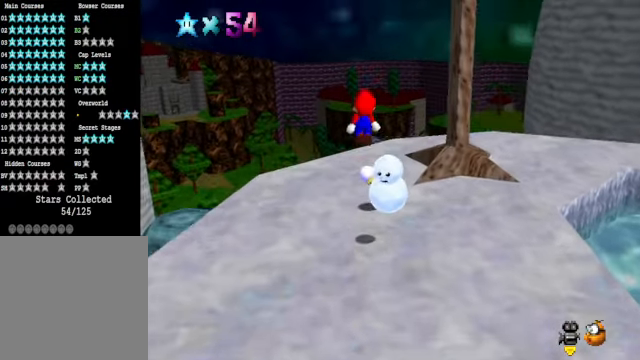
{"buttons": [], "left_stick": "up", "right_stick": "center", "events": [[67, "A", "up"], [368, "X", "down"], [468, "X", "up"]]}
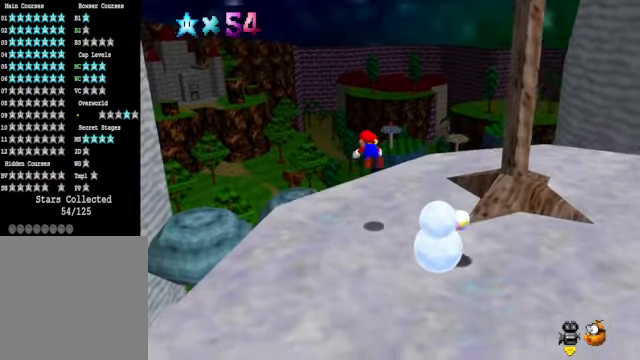
{"buttons": [], "left_stick": "up", "right_stick": "center", "events": [[201, "A", "down"], [301, "A", "up"], [334, "R1", "down"], [468, "R1", "up"]]}
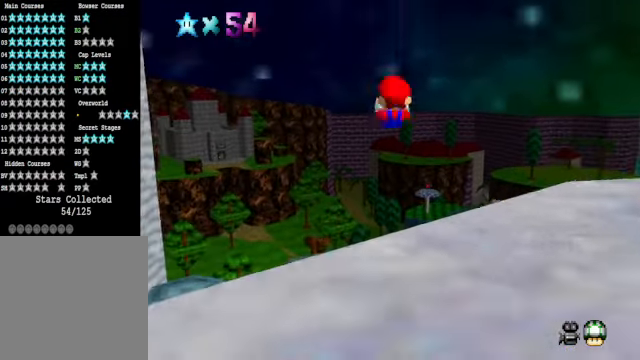
{"buttons": [], "left_stick": "up", "right_stick": "center", "events": []}
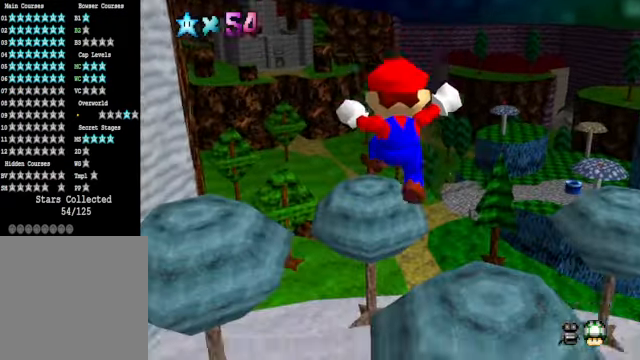
{"buttons": [], "left_stick": "up", "right_stick": "center", "events": []}
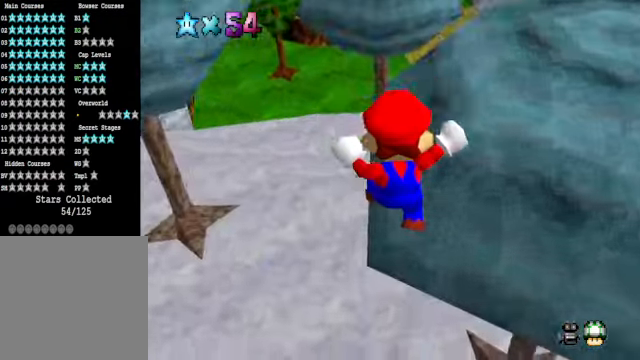
{"buttons": [], "left_stick": "up", "right_stick": "center", "events": [[134, "R1", "down"], [234, "R1", "up"]]}
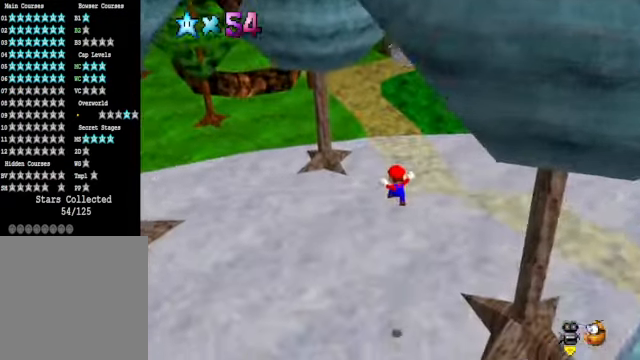
{"buttons": ["X", "L2"], "left_stick": "up", "right_stick": "center", "events": [[300, "L2", "down"], [400, "X", "down"]]}
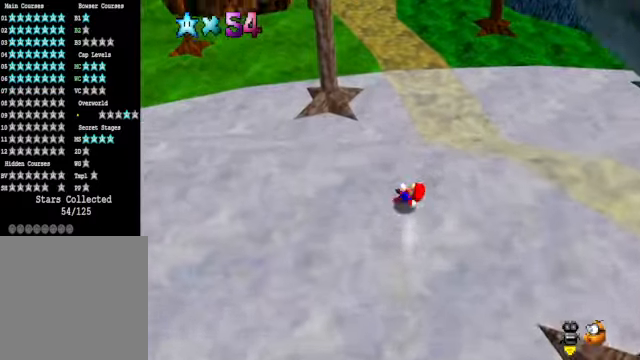
{"buttons": [], "left_stick": "up", "right_stick": "center", "events": [[34, "X", "up"], [101, "L2", "up"]]}
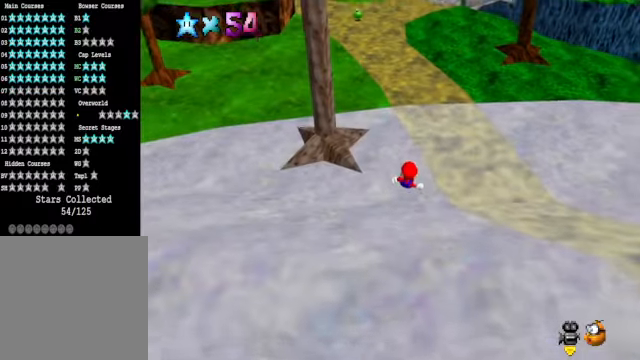
{"buttons": [], "left_stick": "up", "right_stick": "center", "events": []}
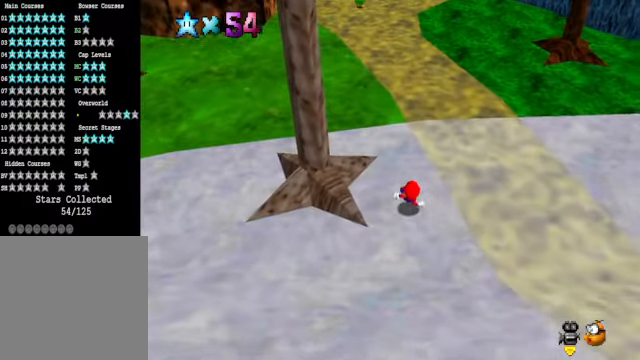
{"buttons": [], "left_stick": "up", "right_stick": "center", "events": []}
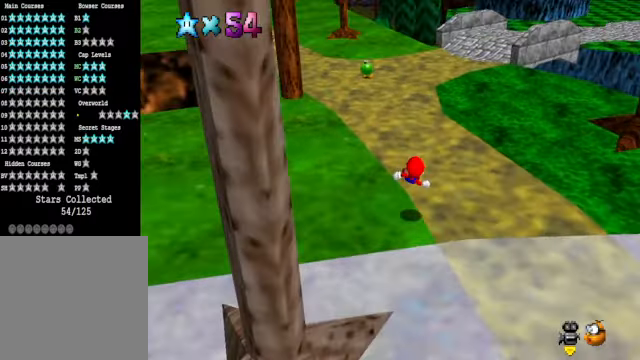
{"buttons": [], "left_stick": "up", "right_stick": "center", "events": [[300, "A", "down"], [434, "A", "up"]]}
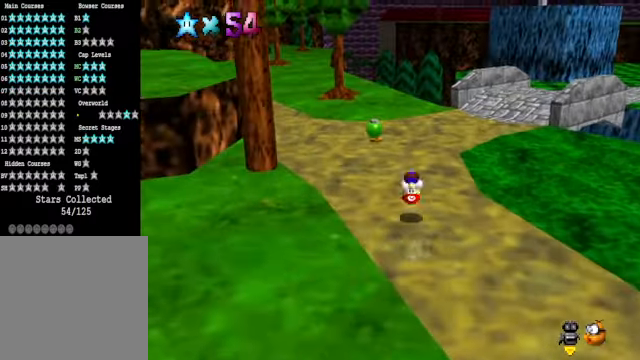
{"buttons": ["L2"], "left_stick": "up", "right_stick": "center", "events": [[401, "L2", "down"], [434, "X", "down"], [501, "X", "up"]]}
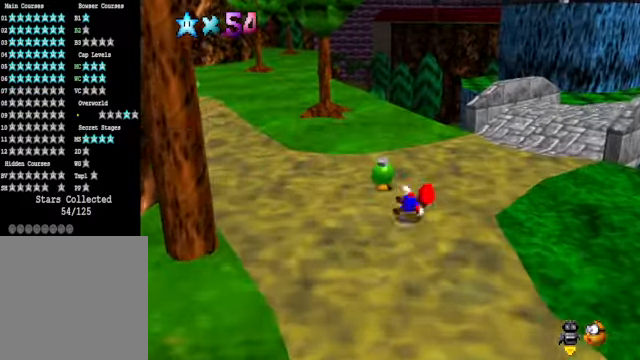
{"buttons": [], "left_stick": "up", "right_stick": "center", "events": [[100, "L2", "up"]]}
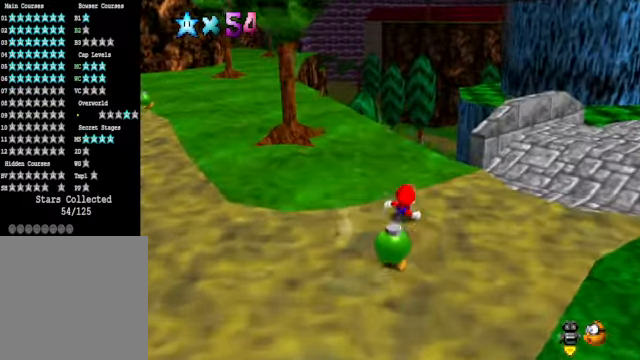
{"buttons": [], "left_stick": "up", "right_stick": "center", "events": [[100, "A", "down"], [200, "A", "up"]]}
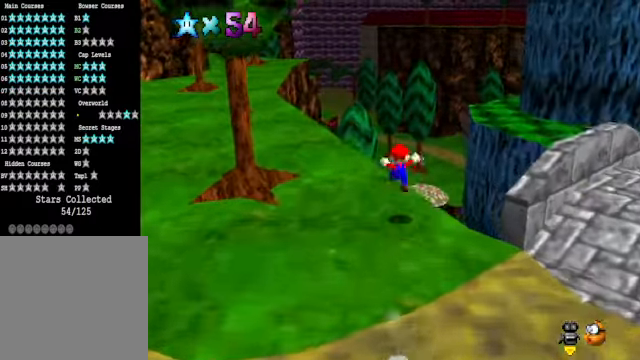
{"buttons": [], "left_stick": "up", "right_stick": "center", "events": [[167, "L2", "down"], [200, "X", "down"], [300, "X", "up"], [401, "L2", "up"]]}
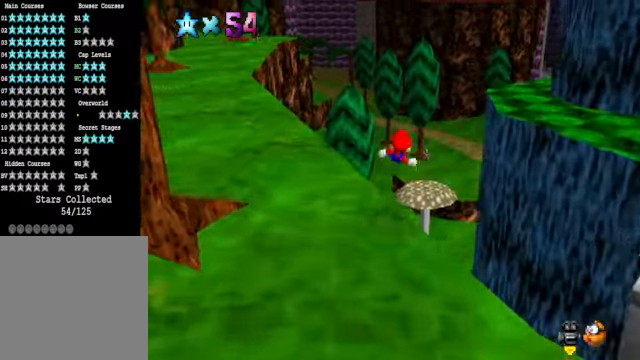
{"buttons": [], "left_stick": "up", "right_stick": "center", "events": [[334, "R1", "down"], [434, "R1", "up"]]}
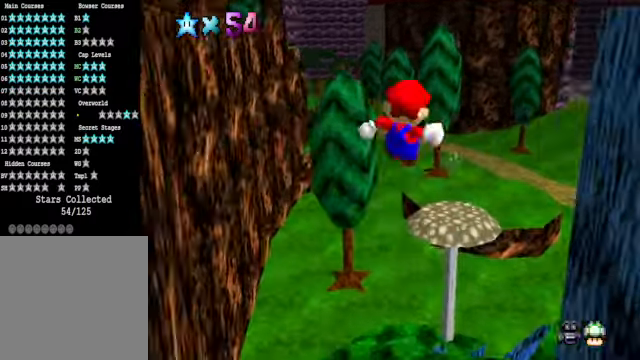
{"buttons": [], "left_stick": "up", "right_stick": "center", "events": []}
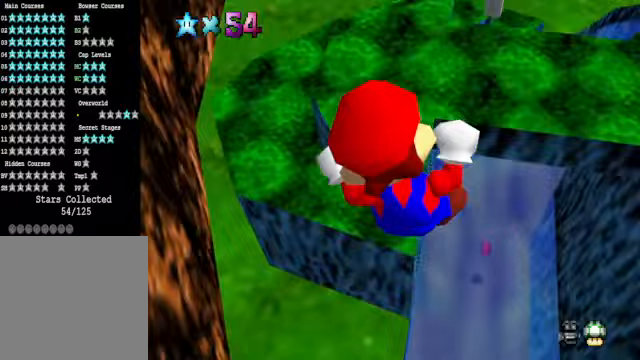
{"buttons": [], "left_stick": "up", "right_stick": "center", "events": [[401, "R1", "down"], [468, "R1", "up"]]}
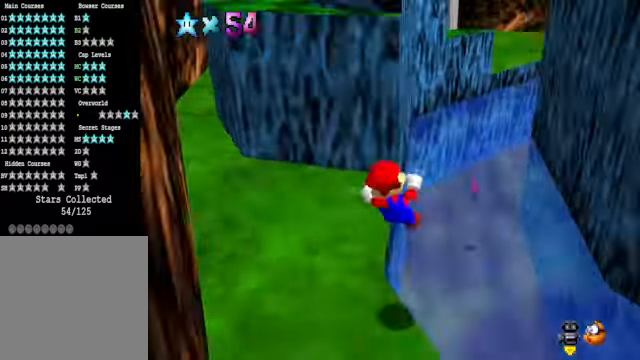
{"buttons": [], "left_stick": "center", "right_stick": "center", "events": [[33, "left_stick", "center"]]}
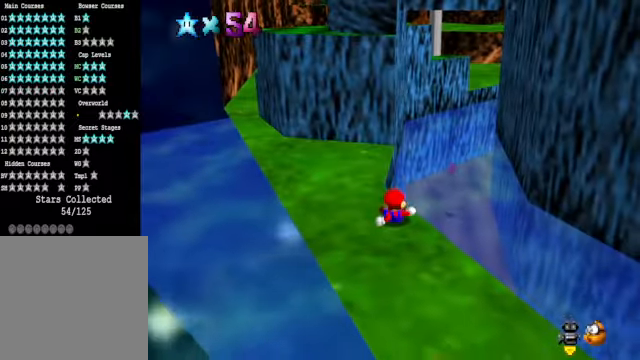
{"buttons": [], "left_stick": "up-left", "right_stick": "center", "events": [[267, "left_stick", "up-left"]]}